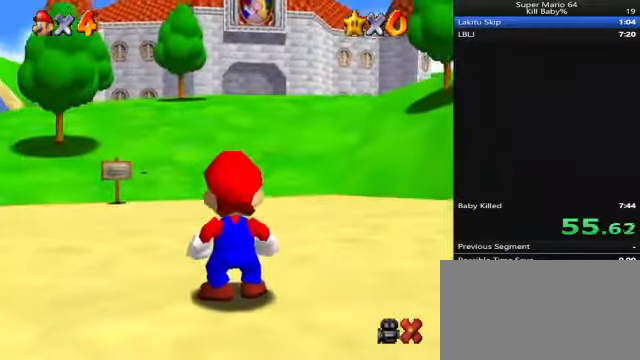
Gameplay with a controller (Nintendo layout); each line is a JSON object with the inputs held at the frame after it. "events" lists button and stick changes between this image and that frame as [ms after this image, input, new state], when the widget could be followed in between. Not read: L3 R3.
{"buttons": [], "left_stick": "up", "events": [[422, "left_stick", "up"]]}
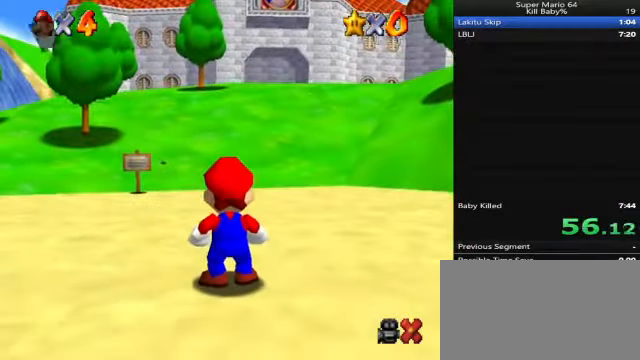
{"buttons": [], "left_stick": "up", "events": [[253, "A", "down"], [380, "A", "up"]]}
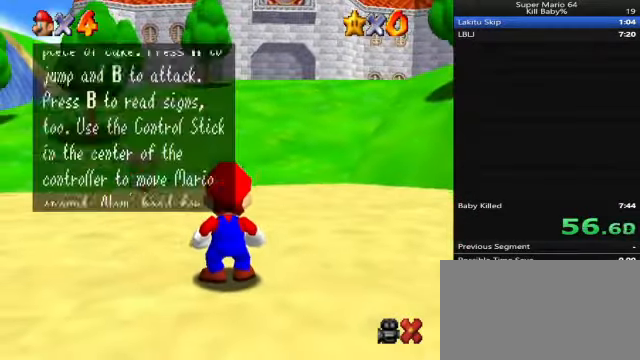
{"buttons": [], "left_stick": "up", "events": [[127, "A", "down"], [211, "A", "up"]]}
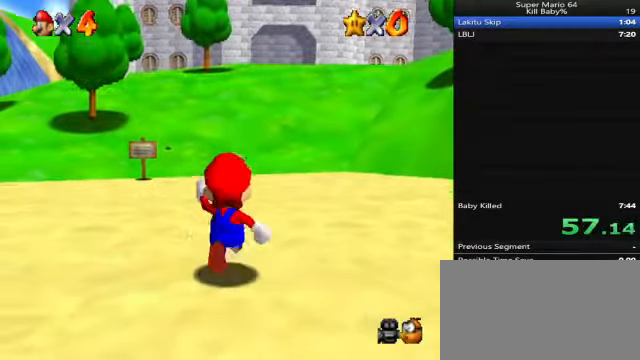
{"buttons": [], "left_stick": "up", "events": []}
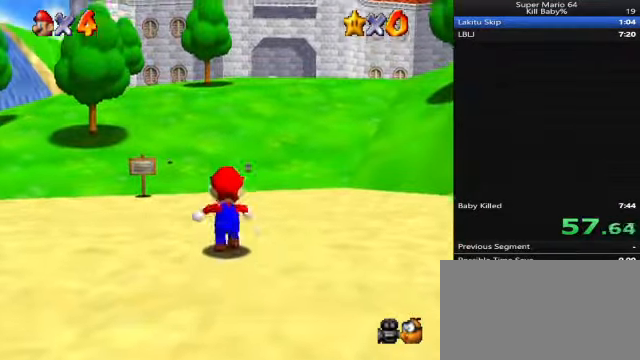
{"buttons": ["A"], "left_stick": "up-right", "events": [[169, "left_stick", "up-right"], [422, "A", "down"]]}
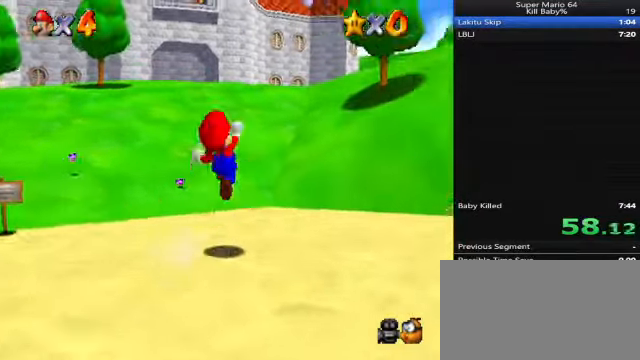
{"buttons": [], "left_stick": "up-left", "events": [[126, "A", "up"], [169, "left_stick", "up"], [337, "left_stick", "up-left"]]}
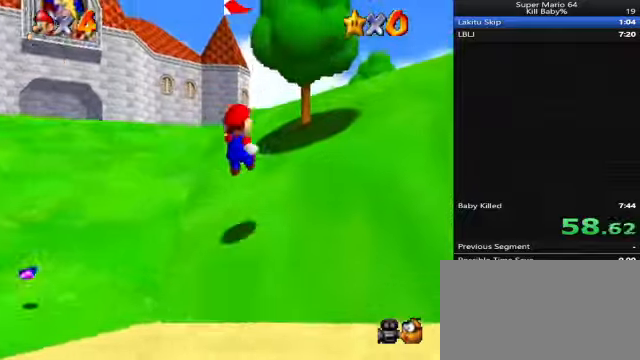
{"buttons": [], "left_stick": "up-left", "events": []}
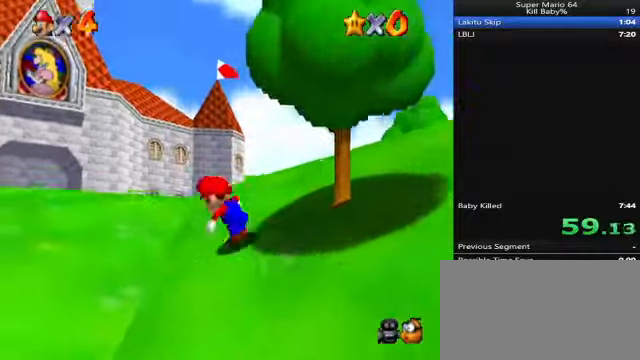
{"buttons": ["B"], "left_stick": "up-left", "events": [[85, "B", "down"], [211, "B", "up"], [423, "B", "down"]]}
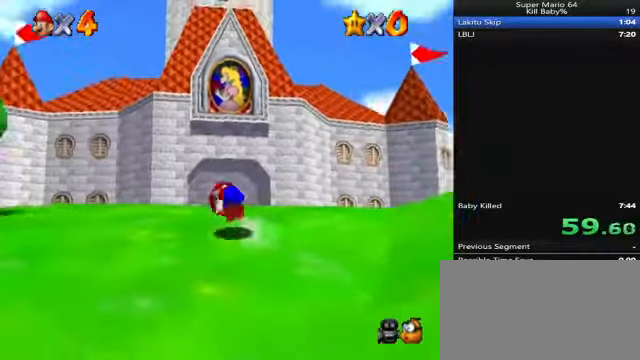
{"buttons": [], "left_stick": "up", "events": [[42, "B", "up"], [211, "left_stick", "up"], [422, "B", "down"], [507, "B", "up"]]}
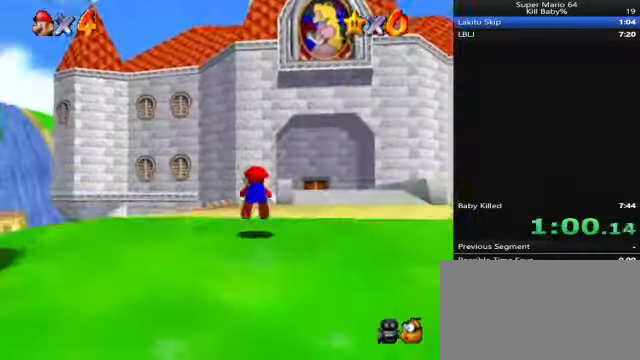
{"buttons": [], "left_stick": "up", "events": [[169, "left_stick", "up-right"], [253, "B", "down"], [338, "B", "up"], [380, "left_stick", "up"]]}
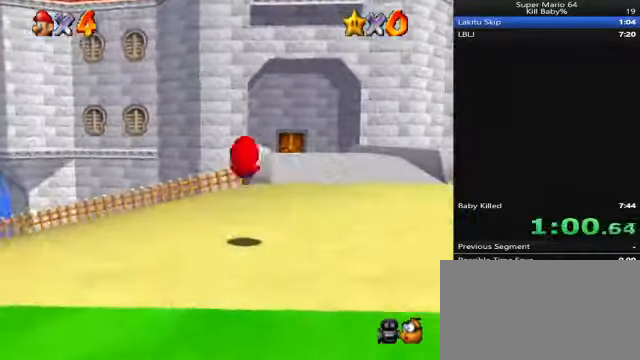
{"buttons": [], "left_stick": "up", "events": []}
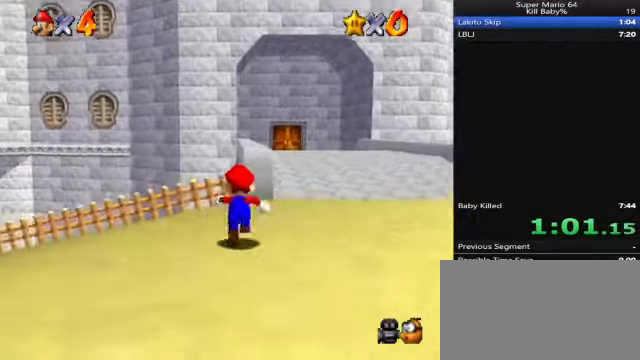
{"buttons": ["A"], "left_stick": "up", "events": [[211, "A", "down"]]}
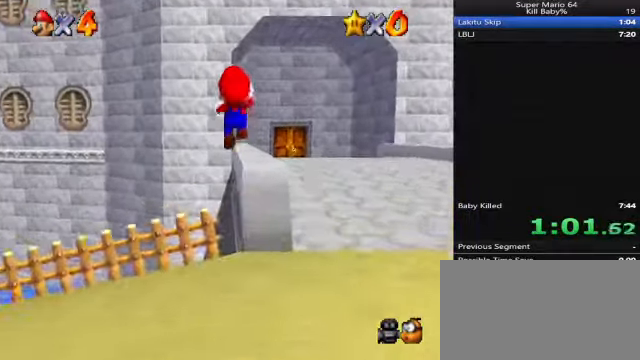
{"buttons": [], "left_stick": "up", "events": [[296, "A", "up"]]}
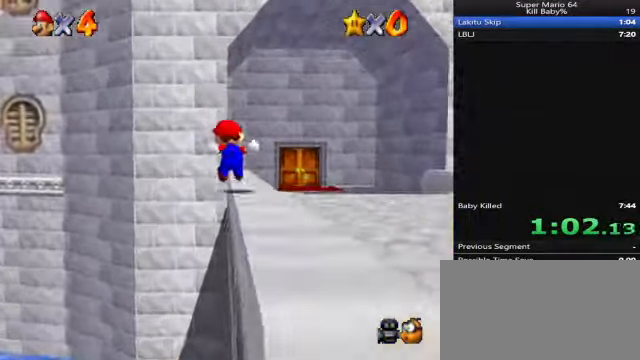
{"buttons": [], "left_stick": "up-right", "events": [[42, "A", "down"], [42, "left_stick", "up-right"], [84, "A", "up"], [169, "A", "down"], [253, "A", "up"]]}
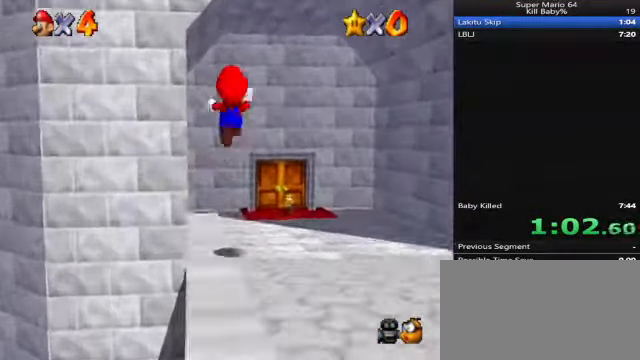
{"buttons": [], "left_stick": "up-right", "events": []}
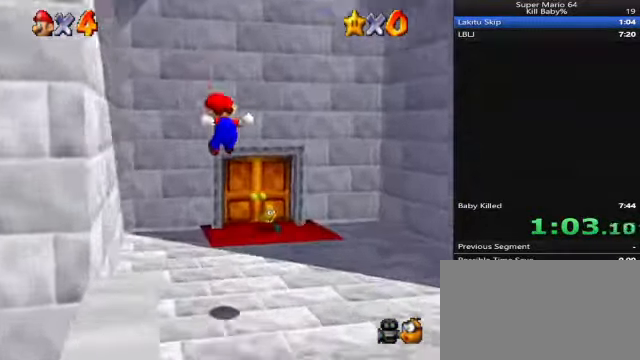
{"buttons": [], "left_stick": "up-right", "events": []}
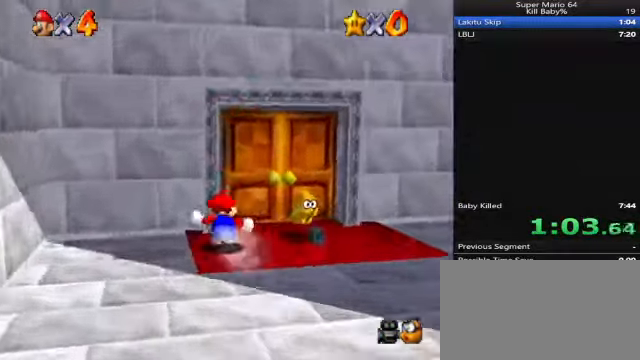
{"buttons": [], "left_stick": "center", "events": [[422, "left_stick", "center"]]}
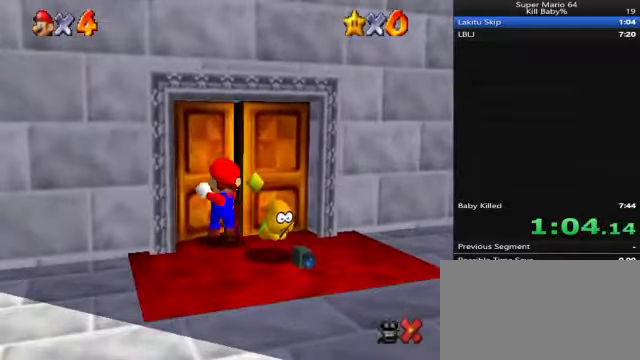
{"buttons": [], "left_stick": "center", "events": []}
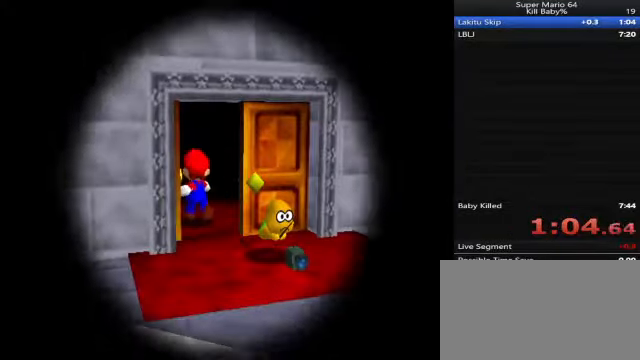
{"buttons": [], "left_stick": "center", "events": []}
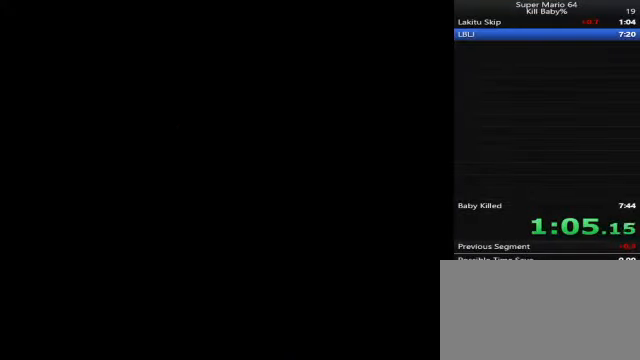
{"buttons": [], "left_stick": "center", "events": []}
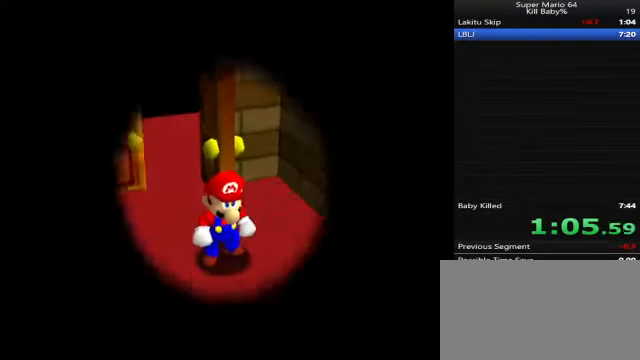
{"buttons": [], "left_stick": "down-right", "events": [[254, "left_stick", "down-right"]]}
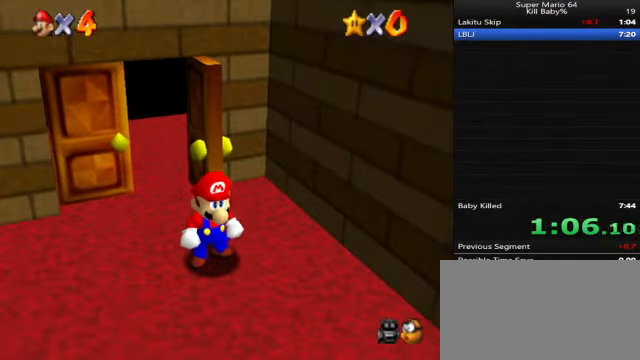
{"buttons": [], "left_stick": "down-right", "events": []}
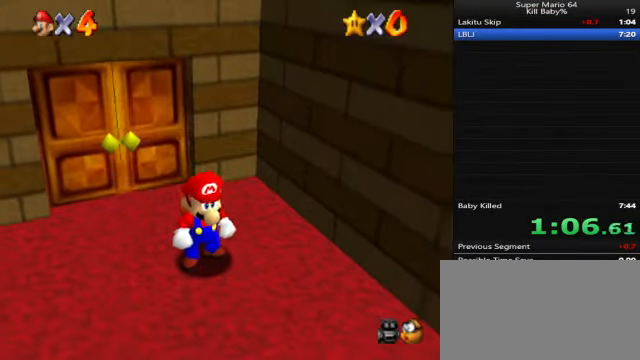
{"buttons": [], "left_stick": "down-right", "events": []}
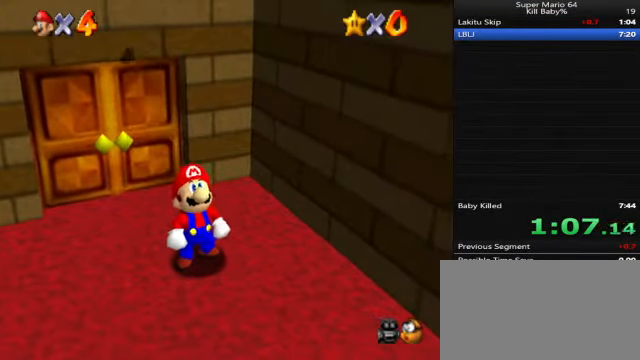
{"buttons": ["A"], "left_stick": "center", "events": [[253, "A", "down"], [337, "left_stick", "center"], [422, "A", "up"], [464, "A", "down"]]}
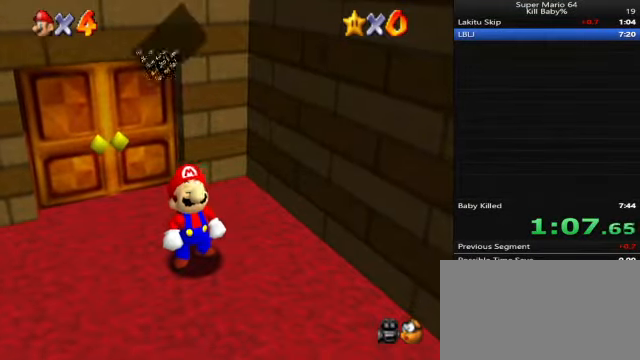
{"buttons": [], "left_stick": "down-right", "events": [[43, "A", "up"], [43, "left_stick", "down-right"]]}
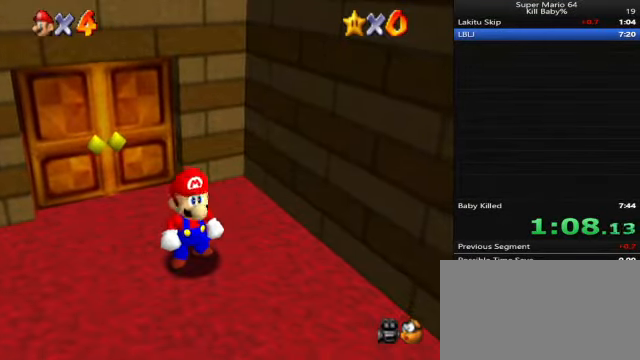
{"buttons": [], "left_stick": "down-right", "events": []}
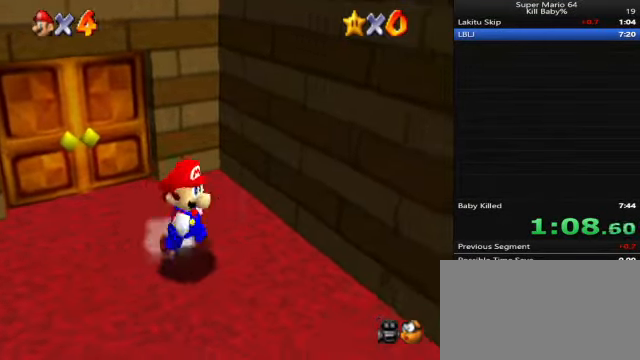
{"buttons": ["A"], "left_stick": "right", "events": [[169, "A", "down"], [464, "left_stick", "right"]]}